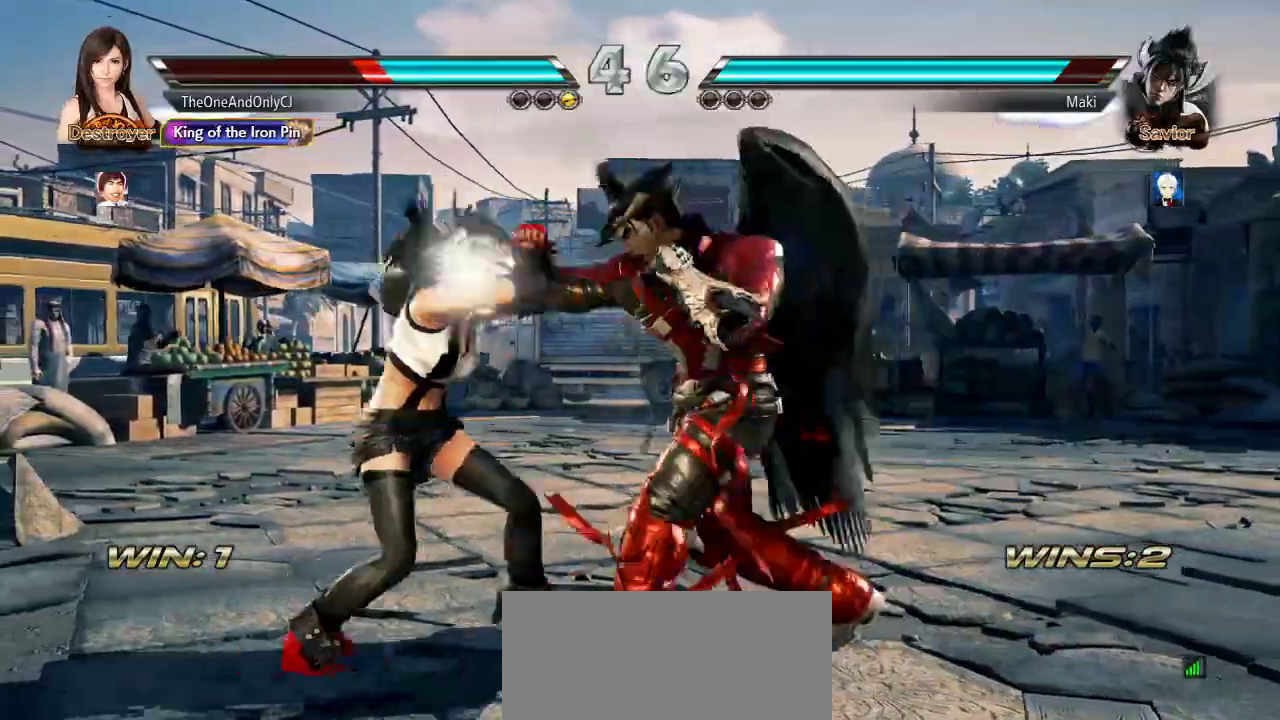
Gameplay with a controller (arcade stick); each line is a JSON object with the inputs held at the frame after it (dt_ms = milliseconds from this image to that frame). "events" lists button and stick changes between this image and that frame as [ms after this image, input, new state], when the widget could be followed in between. Not read: L3 LK R3.
{"dt_ms": 500, "buttons": [], "left_stick": "left", "events": []}
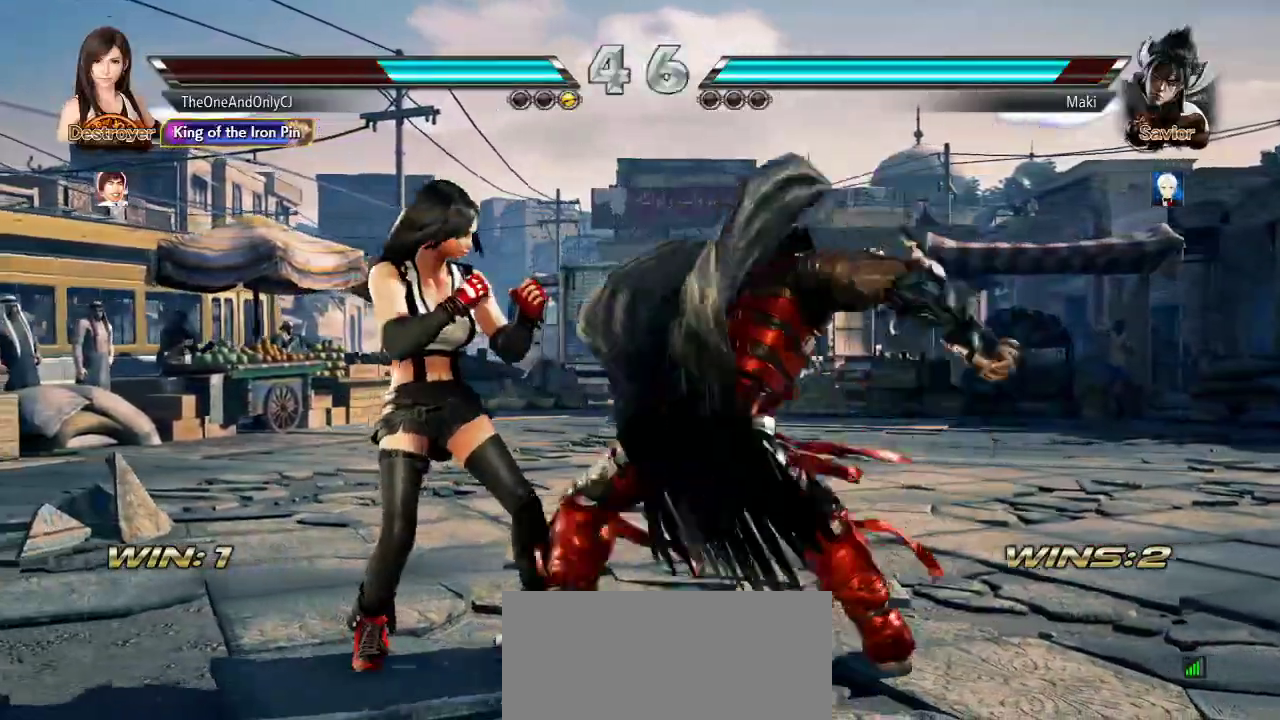
{"dt_ms": 500, "buttons": [], "left_stick": "left"}
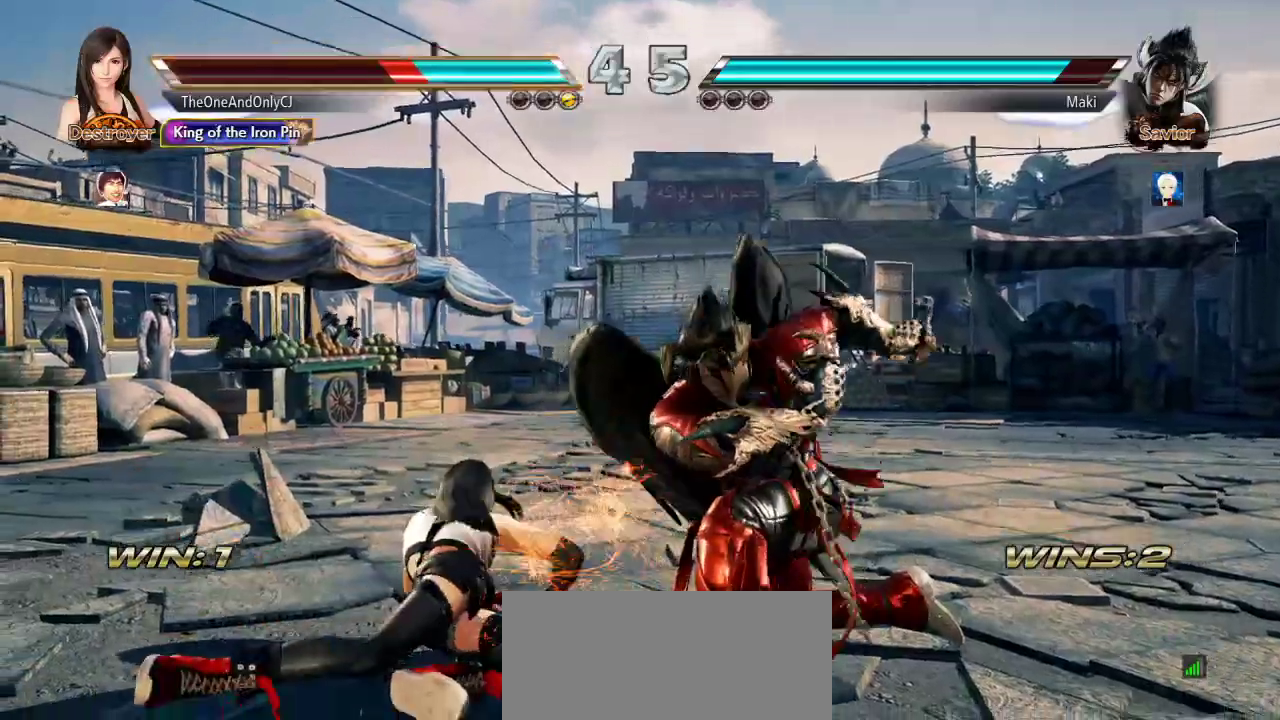
{"dt_ms": 500, "buttons": [], "left_stick": "left", "events": []}
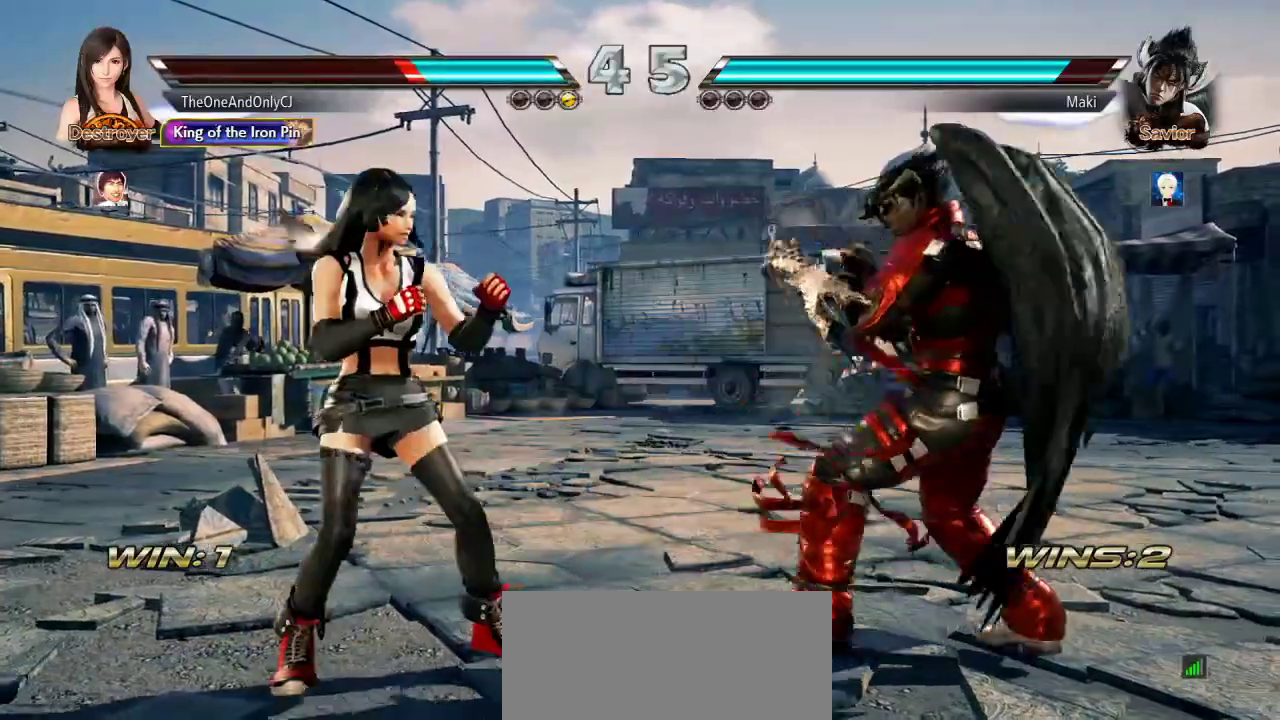
{"dt_ms": 500, "buttons": [], "left_stick": "right", "events": [[133, "left_stick", "down-right"], [150, "CIRCLE", "down"], [233, "CIRCLE", "up"], [267, "left_stick", "right"]]}
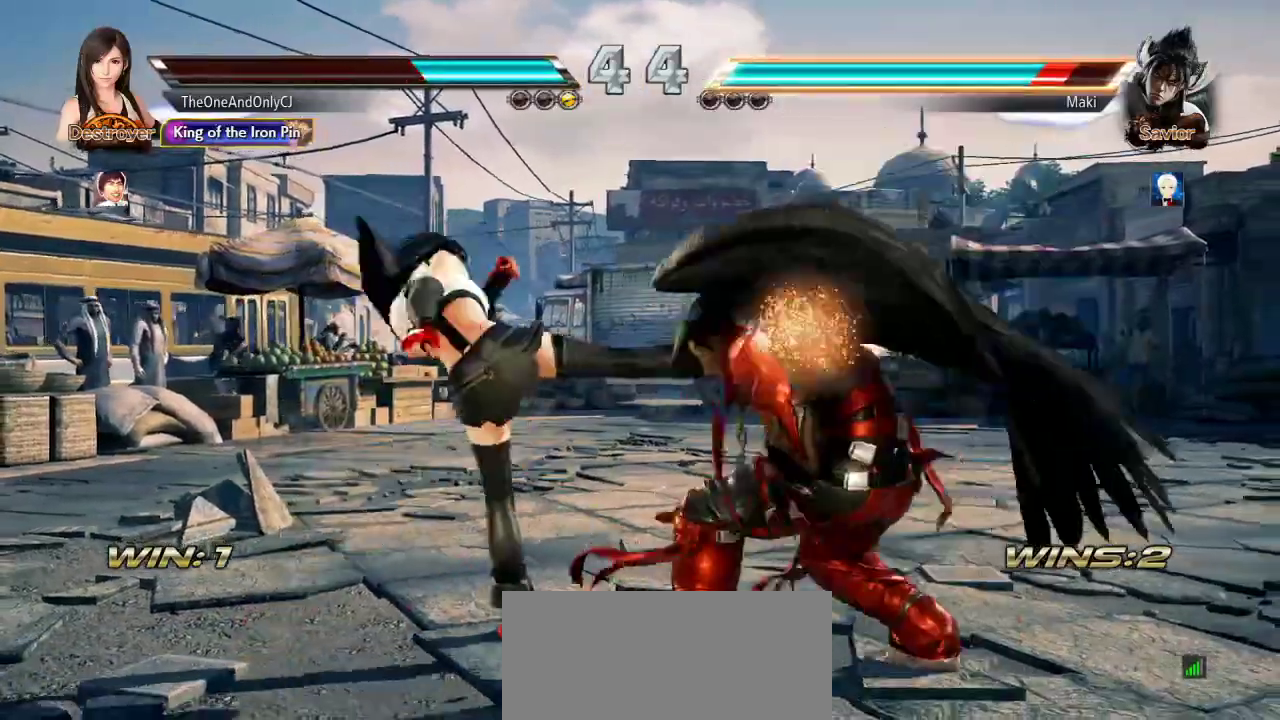
{"dt_ms": 500, "buttons": [], "left_stick": "center", "events": [[283, "CROSS", "down"], [400, "CROSS", "up"], [500, "left_stick", "center"]]}
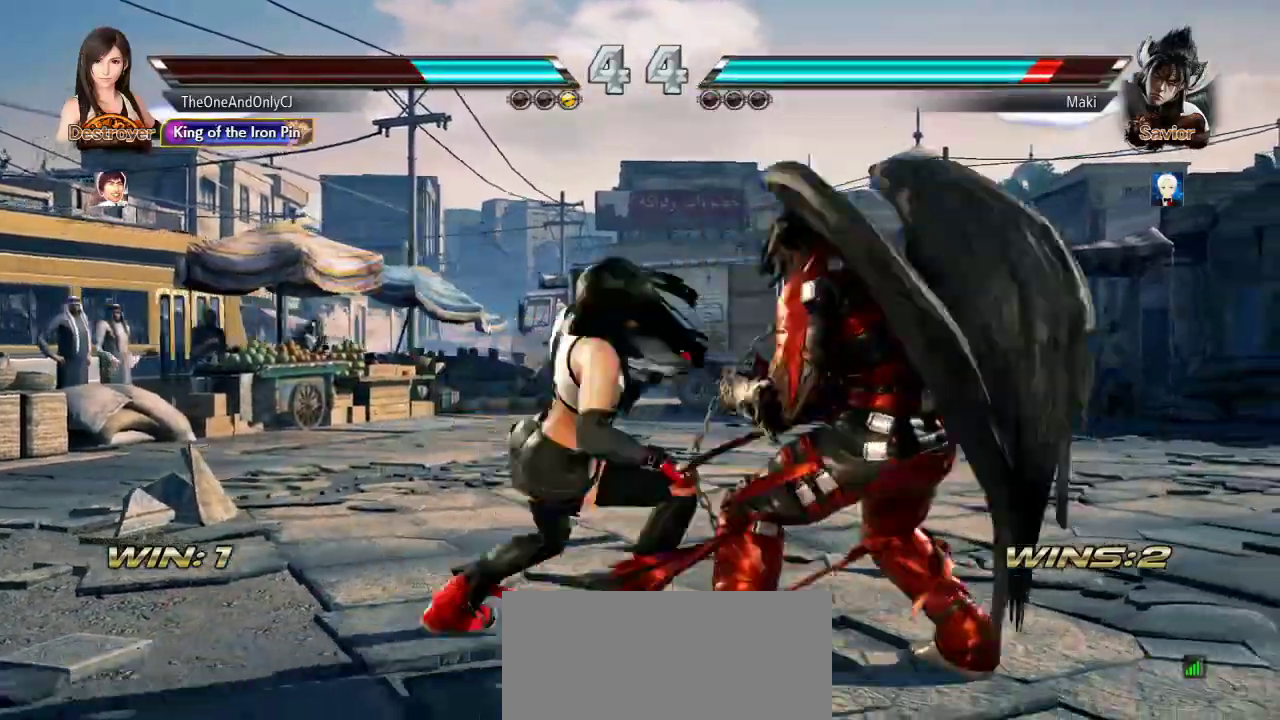
{"dt_ms": 500, "buttons": [], "left_stick": "center", "events": []}
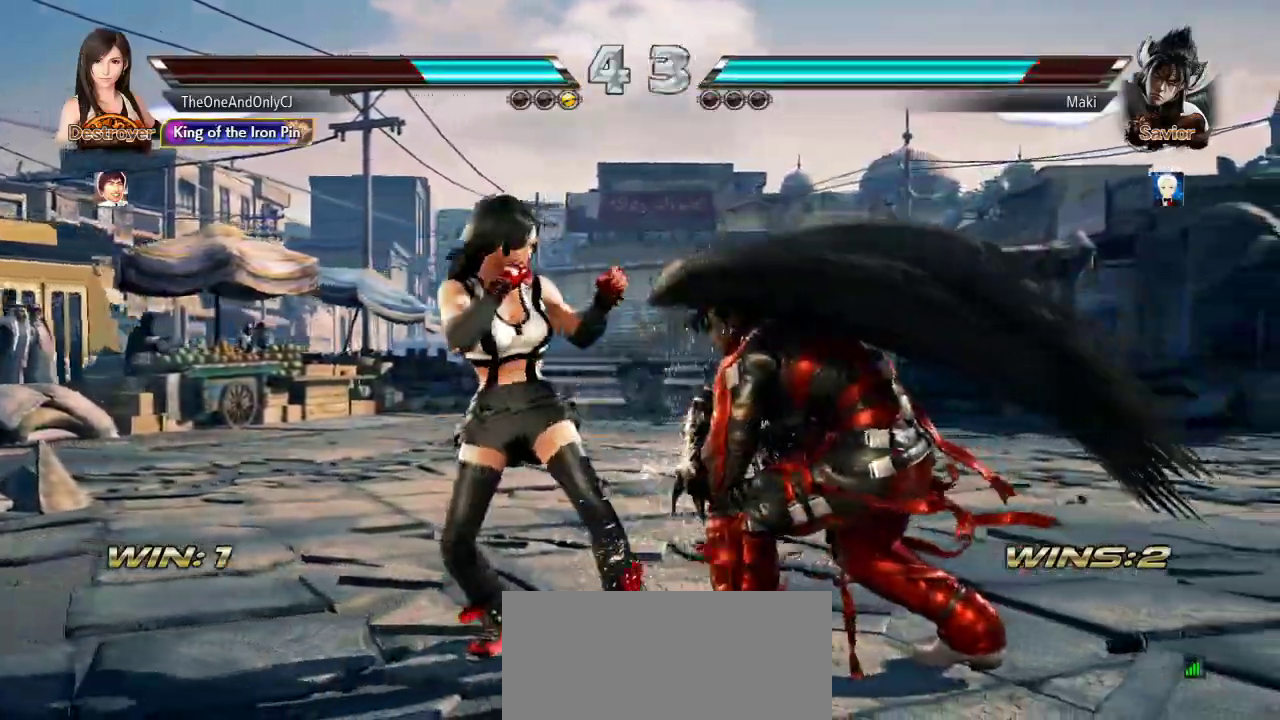
{"dt_ms": 500, "buttons": [], "left_stick": "left", "events": [[150, "left_stick", "left"]]}
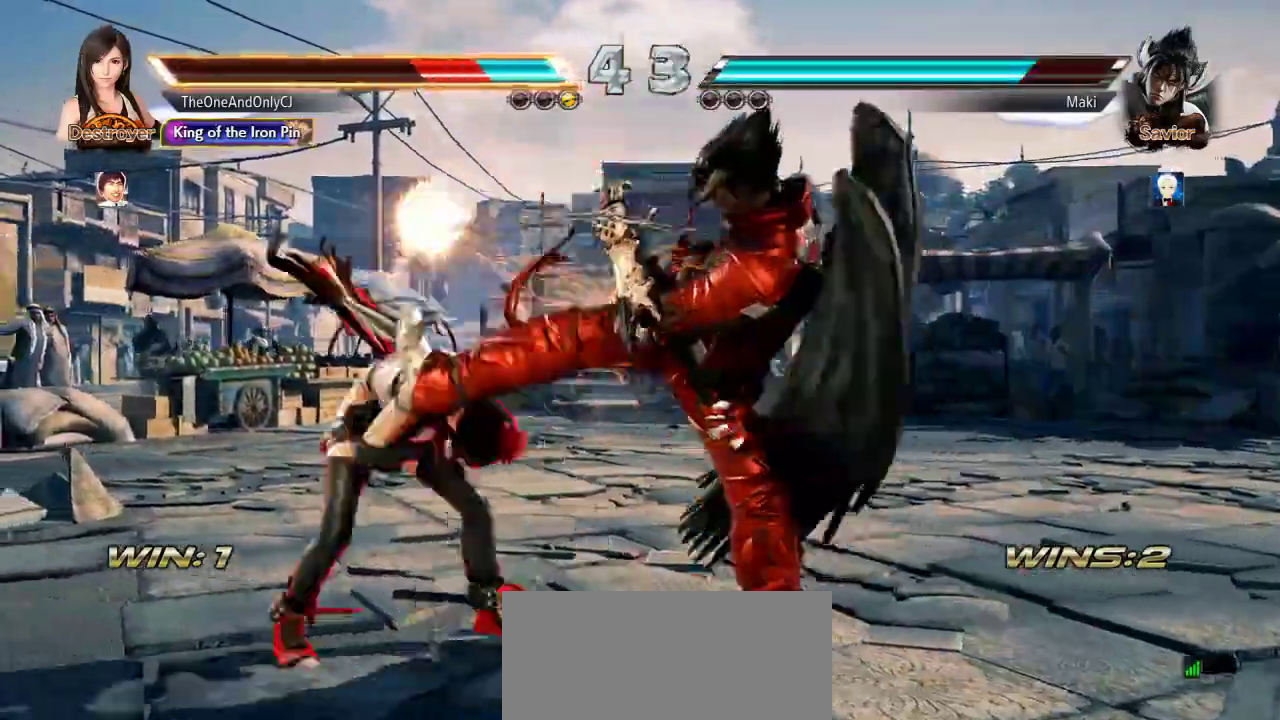
{"dt_ms": 500, "buttons": [], "left_stick": "center"}
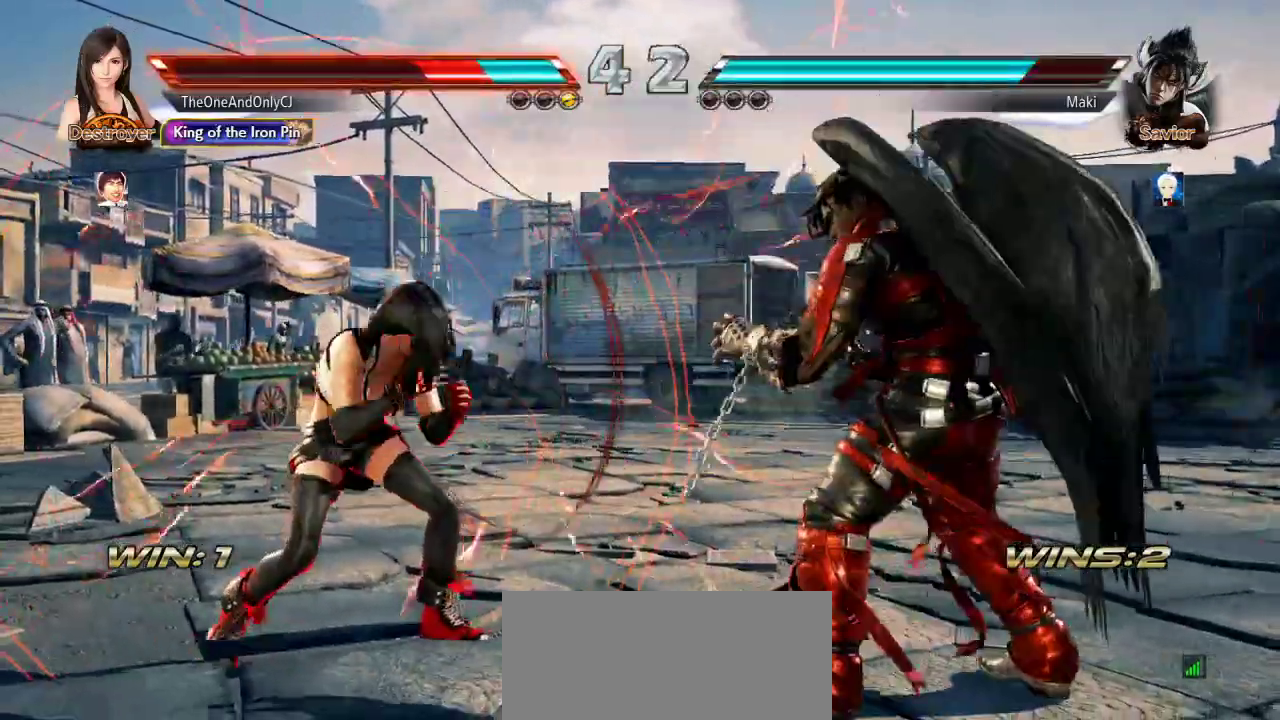
{"dt_ms": 500, "buttons": [], "left_stick": "center", "events": [[150, "left_stick", "down-right"], [183, "TRIANGLE", "down"], [250, "TRIANGLE", "up"], [267, "left_stick", "center"]]}
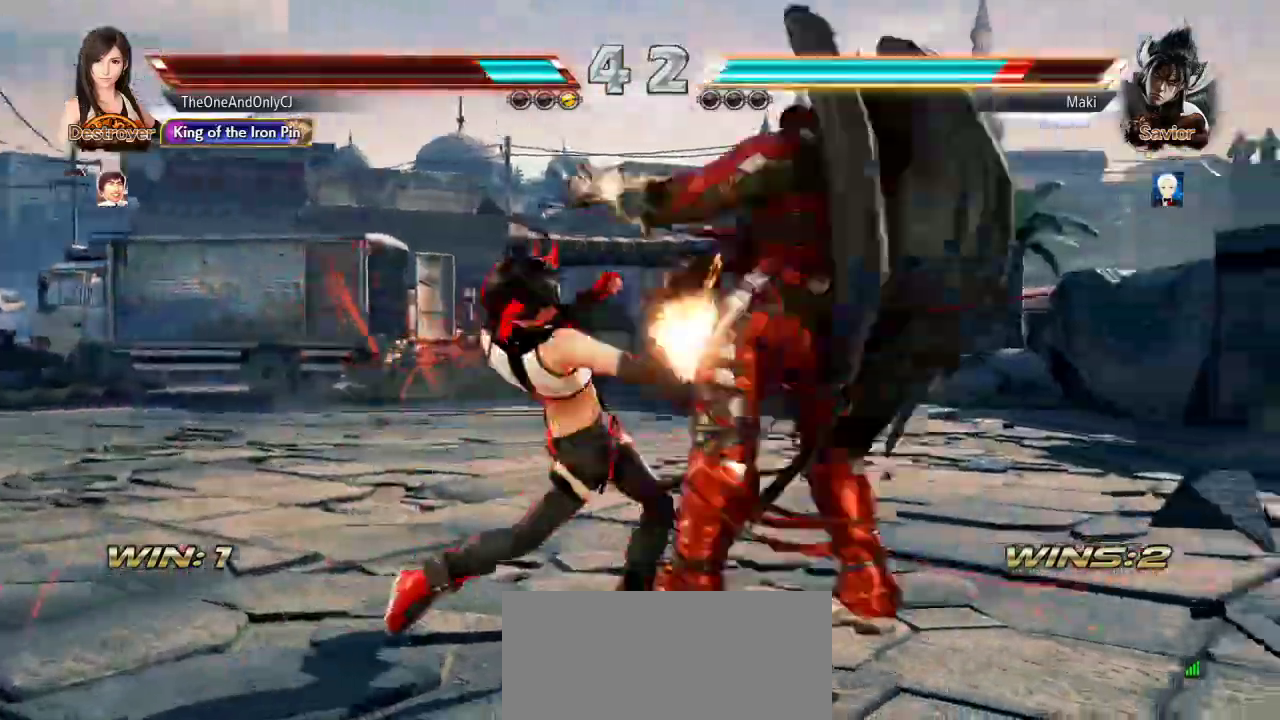
{"dt_ms": 500, "buttons": [], "left_stick": "center", "events": [[333, "left_stick", "right"], [350, "TRIANGLE", "down"], [367, "SQUARE", "down"], [467, "left_stick", "center"], [483, "TRIANGLE", "up"], [500, "SQUARE", "up"]]}
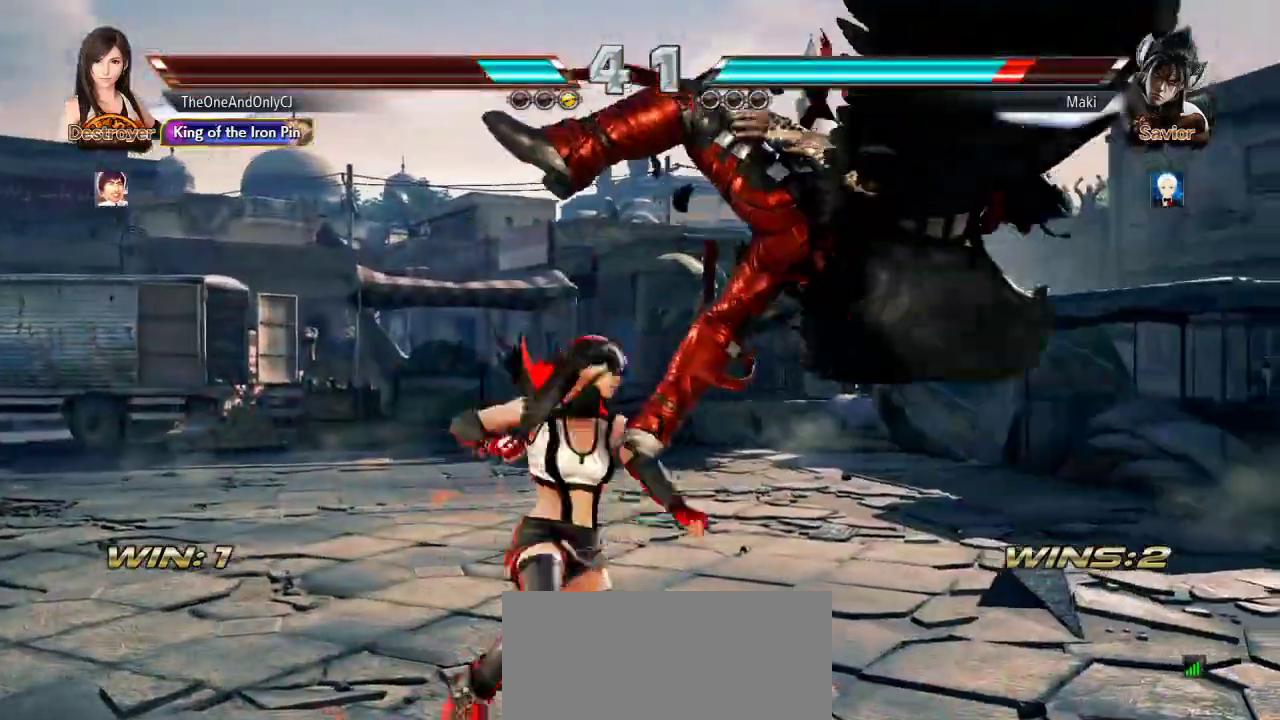
{"dt_ms": 500, "buttons": ["CIRCLE"], "left_stick": "center", "events": [[467, "CIRCLE", "down"]]}
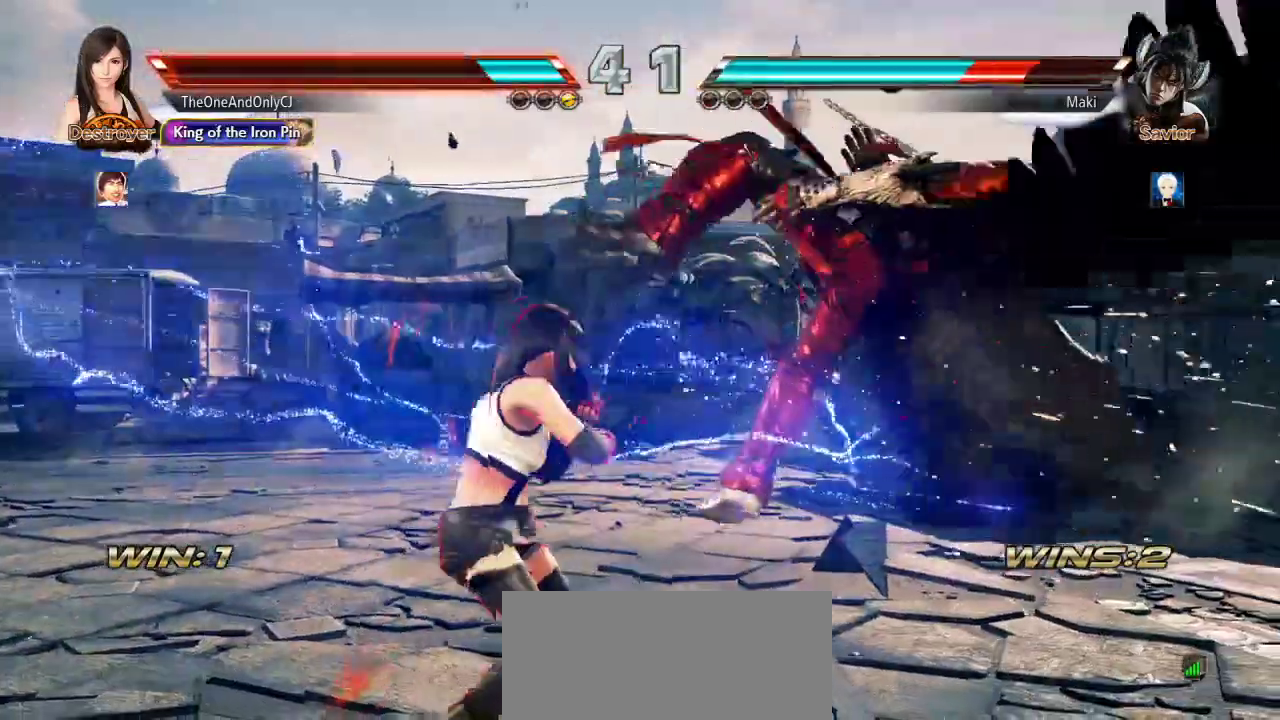
{"dt_ms": 500, "buttons": [], "left_stick": "center", "events": [[67, "CIRCLE", "up"]]}
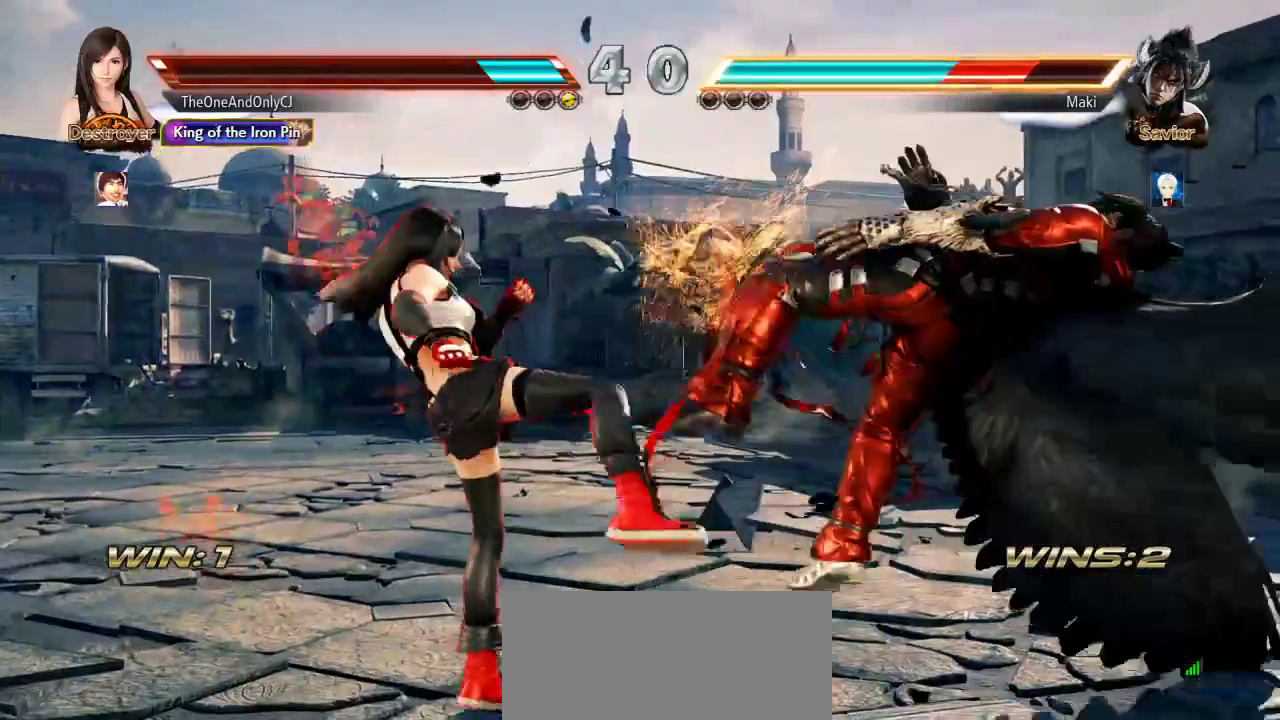
{"dt_ms": 500, "buttons": ["CIRCLE"], "left_stick": "center"}
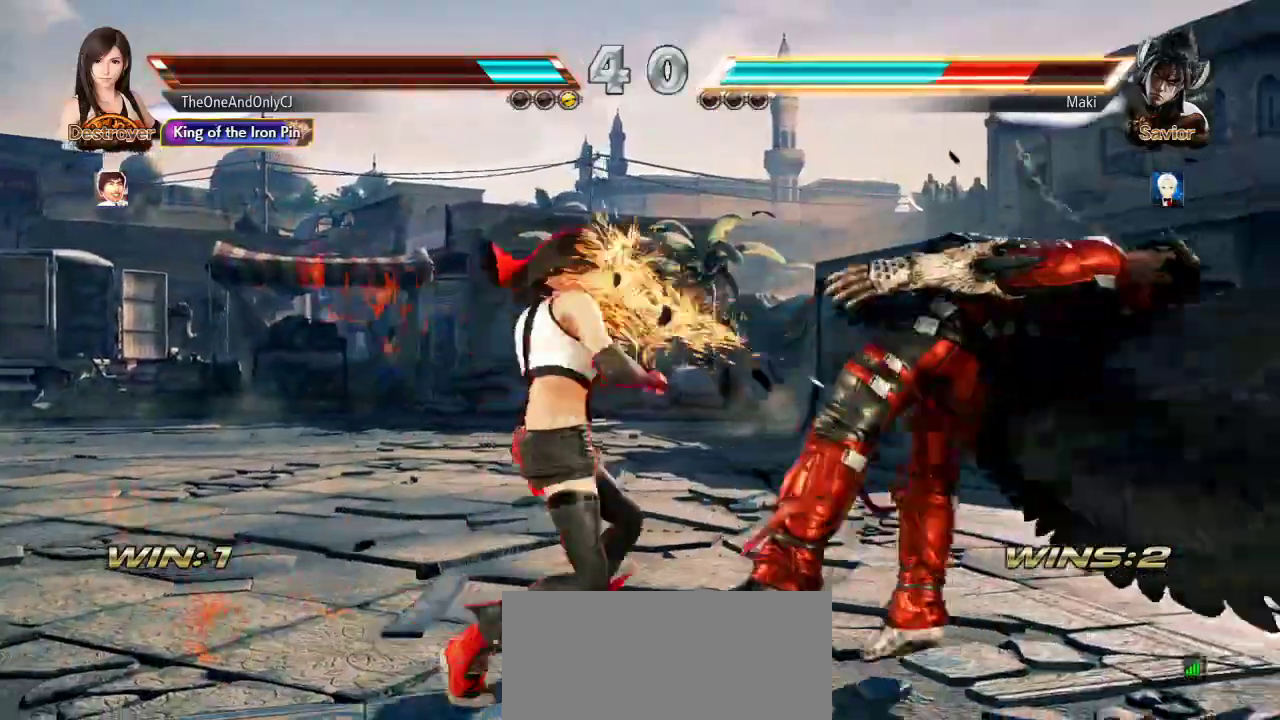
{"dt_ms": 1000, "buttons": [], "left_stick": "right"}
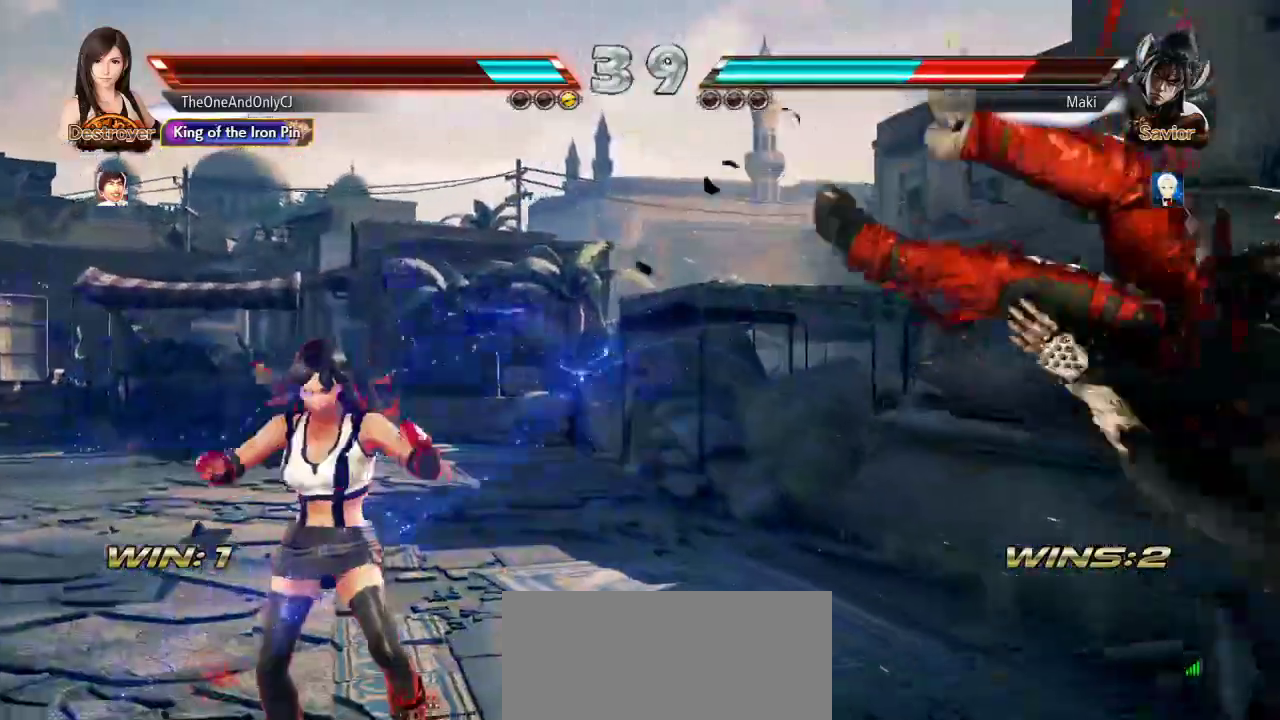
{"dt_ms": 500, "buttons": [], "left_stick": "center", "events": [[67, "left_stick", "center"], [150, "left_stick", "right"], [267, "left_stick", "center"], [350, "SQUARE", "down"], [433, "SQUARE", "up"]]}
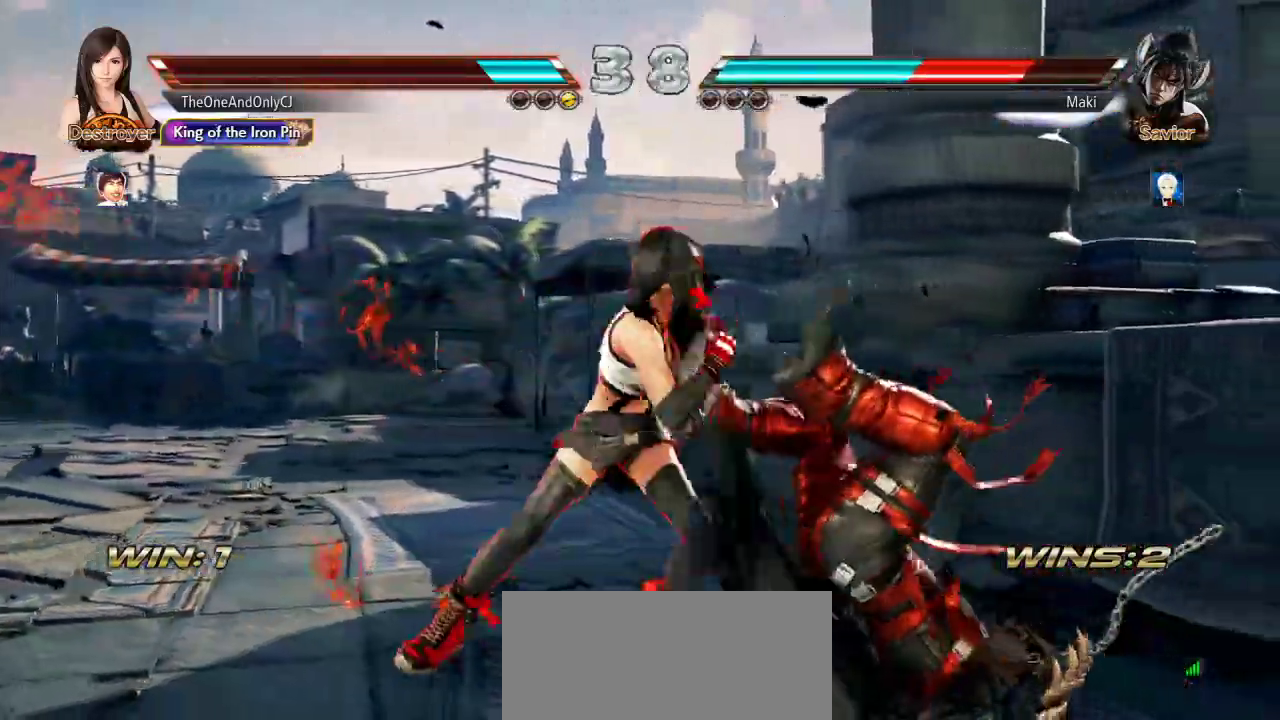
{"dt_ms": 500, "buttons": [], "left_stick": "center", "events": [[217, "left_stick", "down-left"], [283, "CIRCLE", "down"], [333, "left_stick", "center"], [350, "CIRCLE", "up"], [450, "TRIANGLE", "down"], [500, "TRIANGLE", "up"]]}
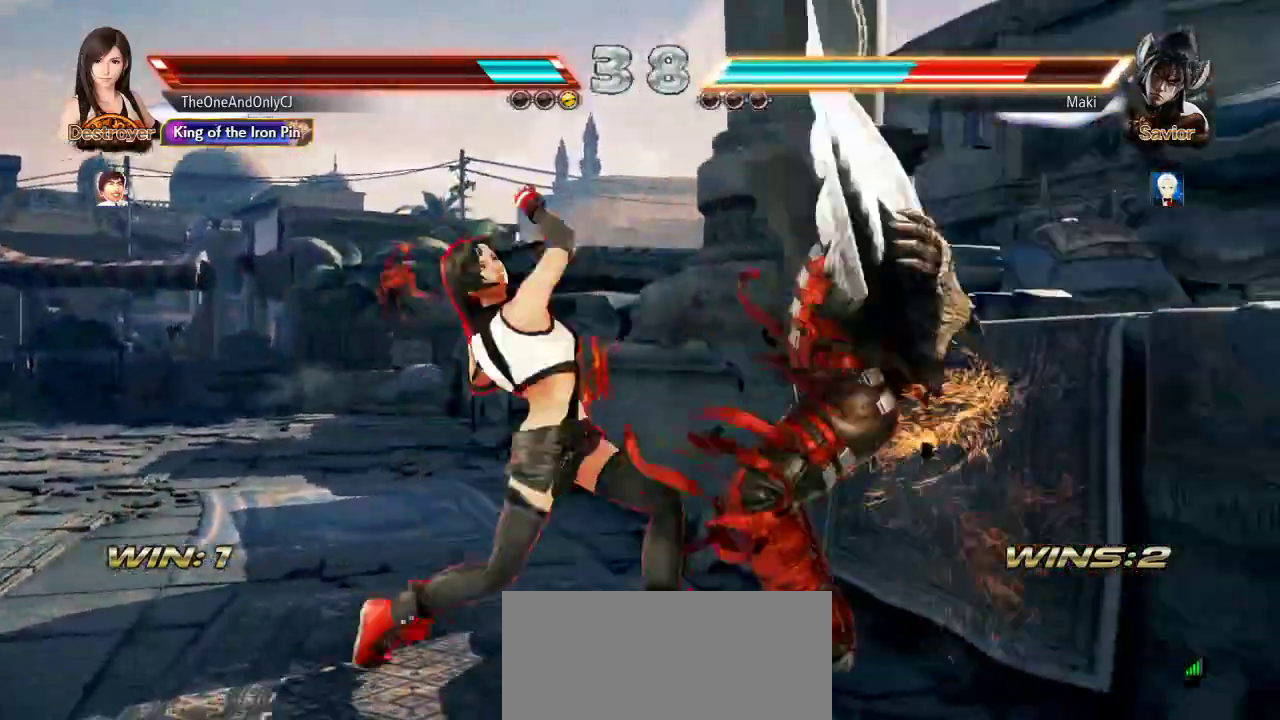
{"dt_ms": 500, "buttons": [], "left_stick": "center", "events": []}
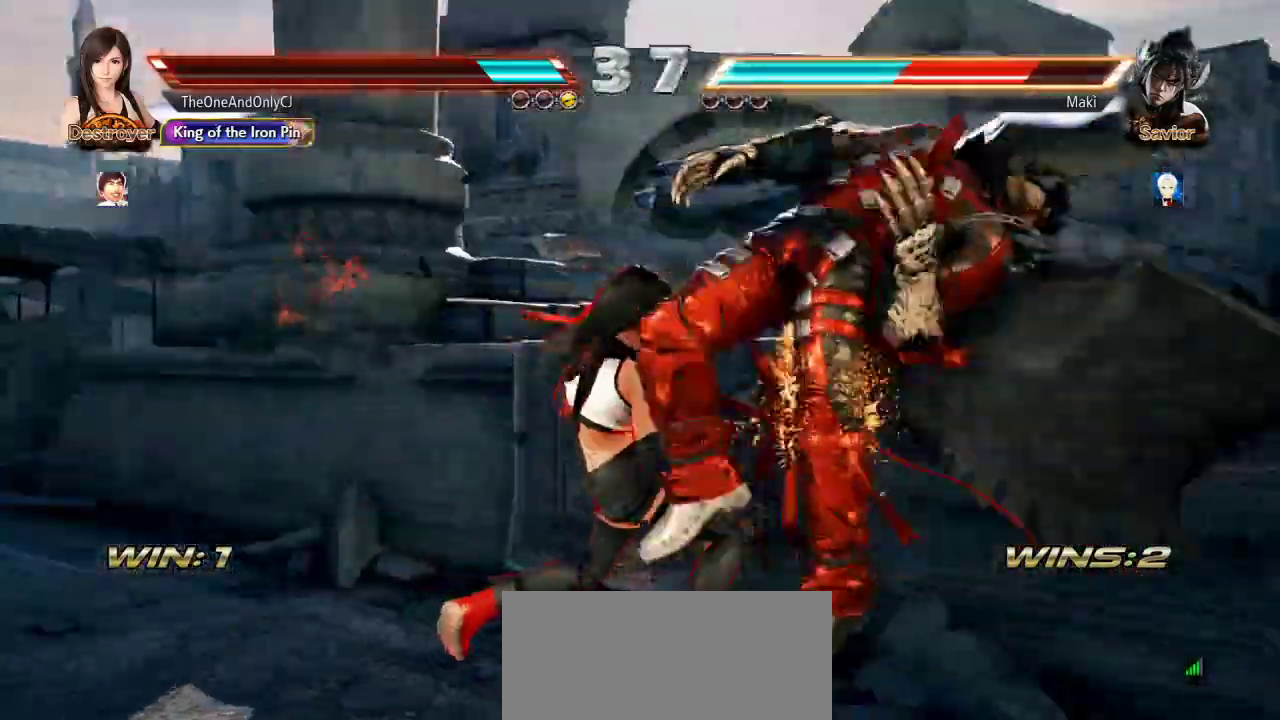
{"dt_ms": 500, "buttons": [], "left_stick": "center", "events": [[83, "CROSS", "down"], [150, "CROSS", "up"]]}
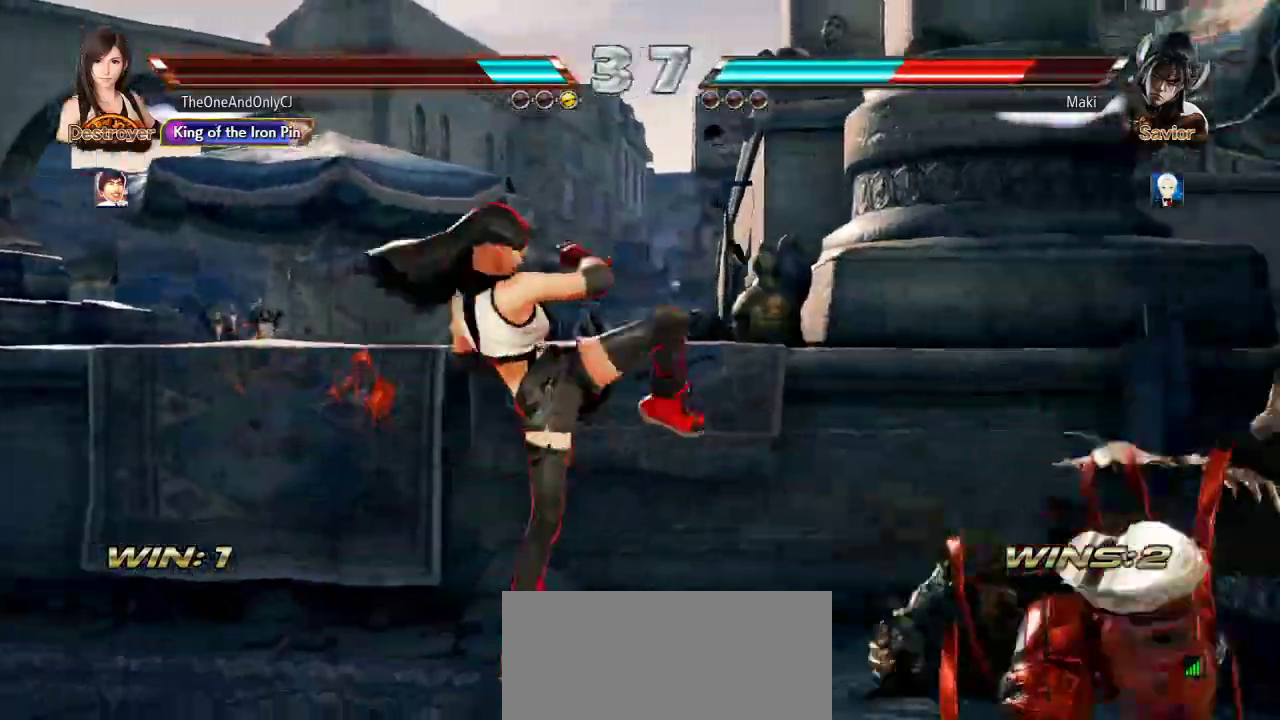
{"dt_ms": 500, "buttons": [], "left_stick": "center", "events": [[333, "left_stick", "down"], [417, "left_stick", "center"]]}
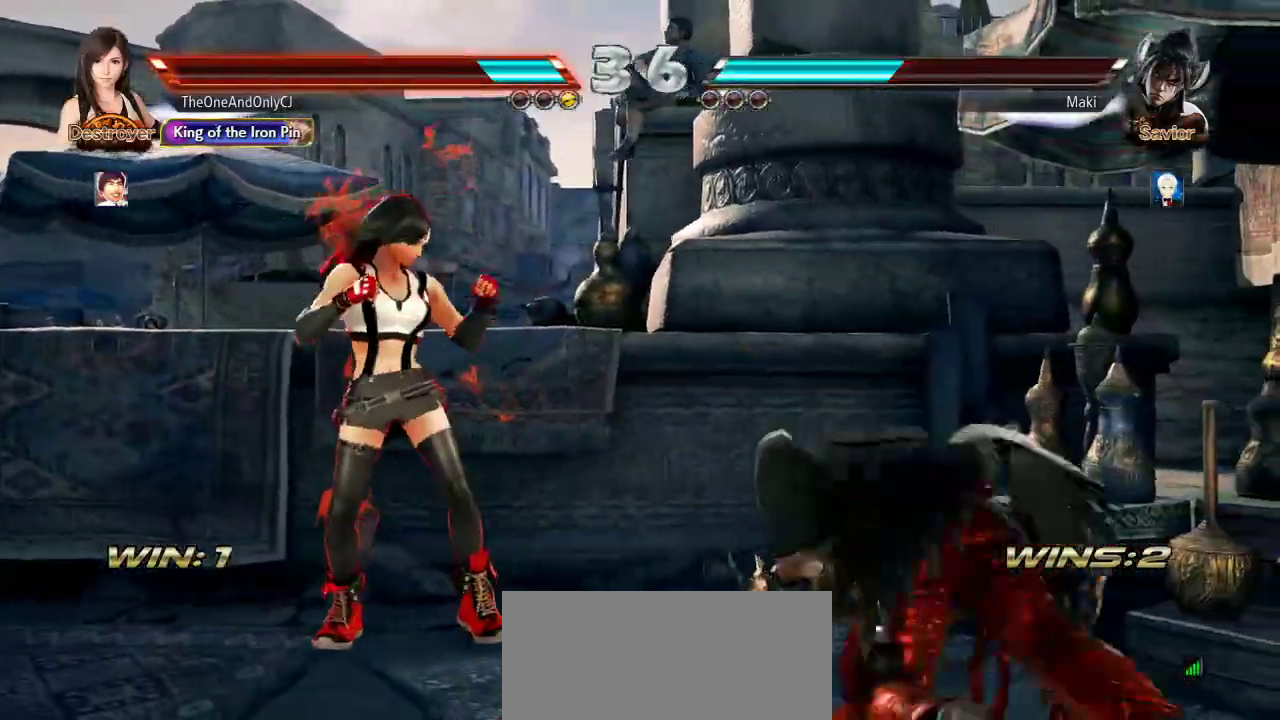
{"dt_ms": 500, "buttons": [], "left_stick": "center", "events": [[67, "left_stick", "left"], [150, "left_stick", "center"], [200, "left_stick", "left"], [333, "left_stick", "down"], [417, "left_stick", "center"]]}